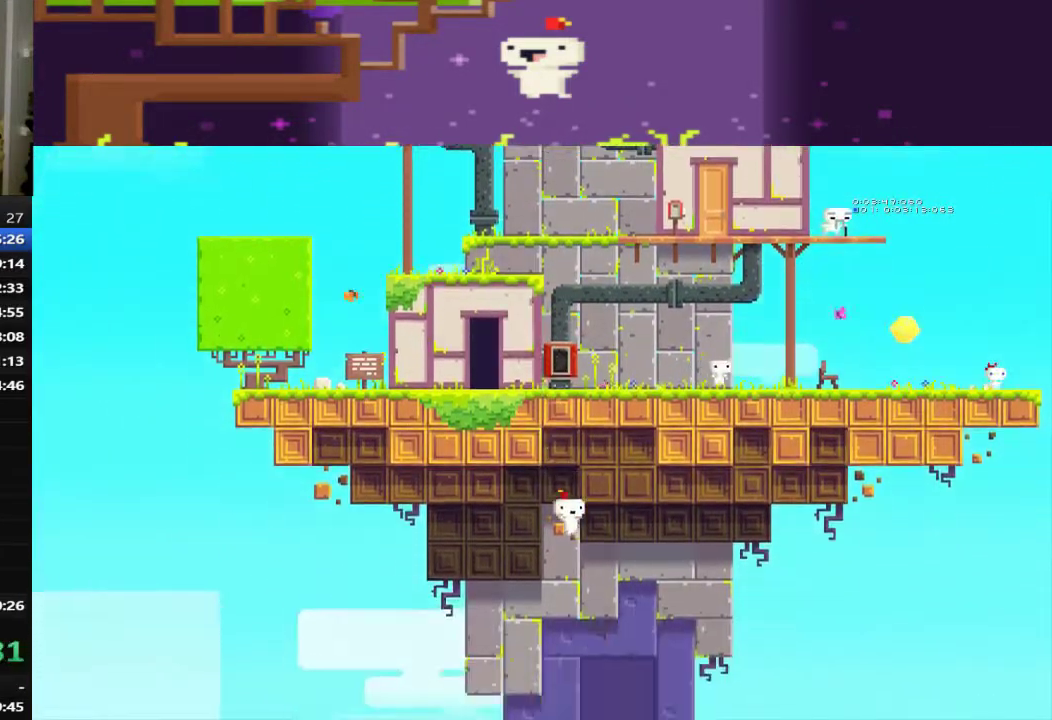
Gameplay with a controller (PlayStation layout); each line is a JSON object with the inputs held at the frame after it. "events" lists button and stick changes between this image and that frame as [ms after this image, input, new state], when the widget could be followed in between. This document gives stick clicks only as held states, not as events. Not read: R3 right_stick.
{"buttons": [], "left_stick": "right", "events": [[480, "DPAD_RIGHT", "up"], [480, "left_stick", "right"]]}
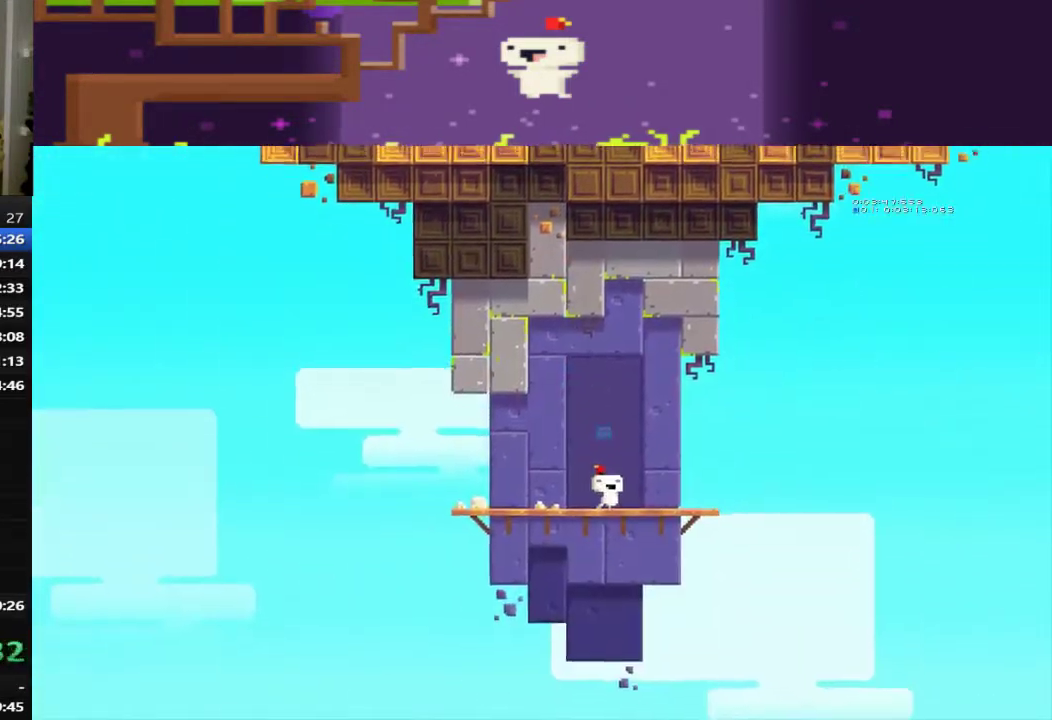
{"buttons": [], "left_stick": "center", "events": [[40, "left_stick", "center"]]}
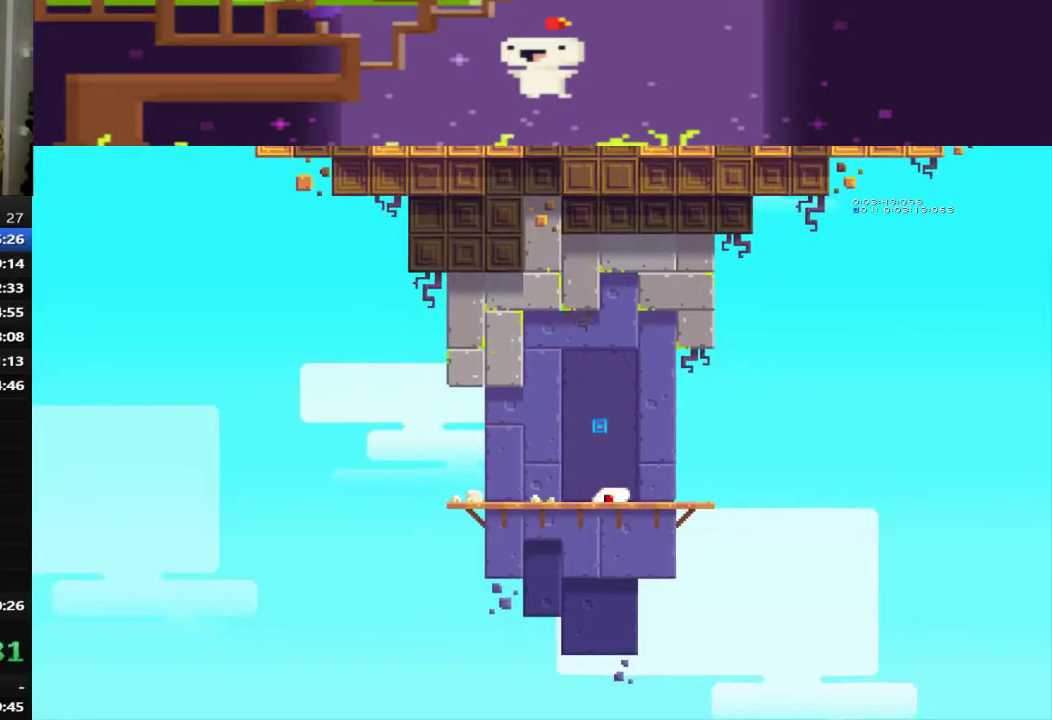
{"buttons": [], "left_stick": "center", "events": []}
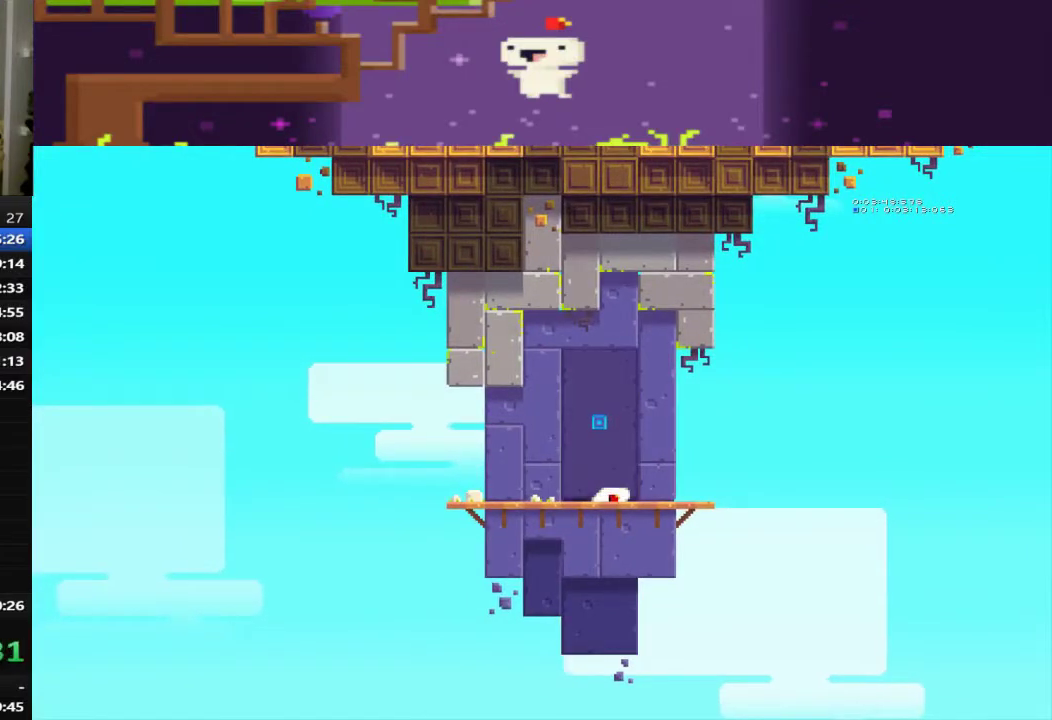
{"buttons": [], "left_stick": "center", "events": []}
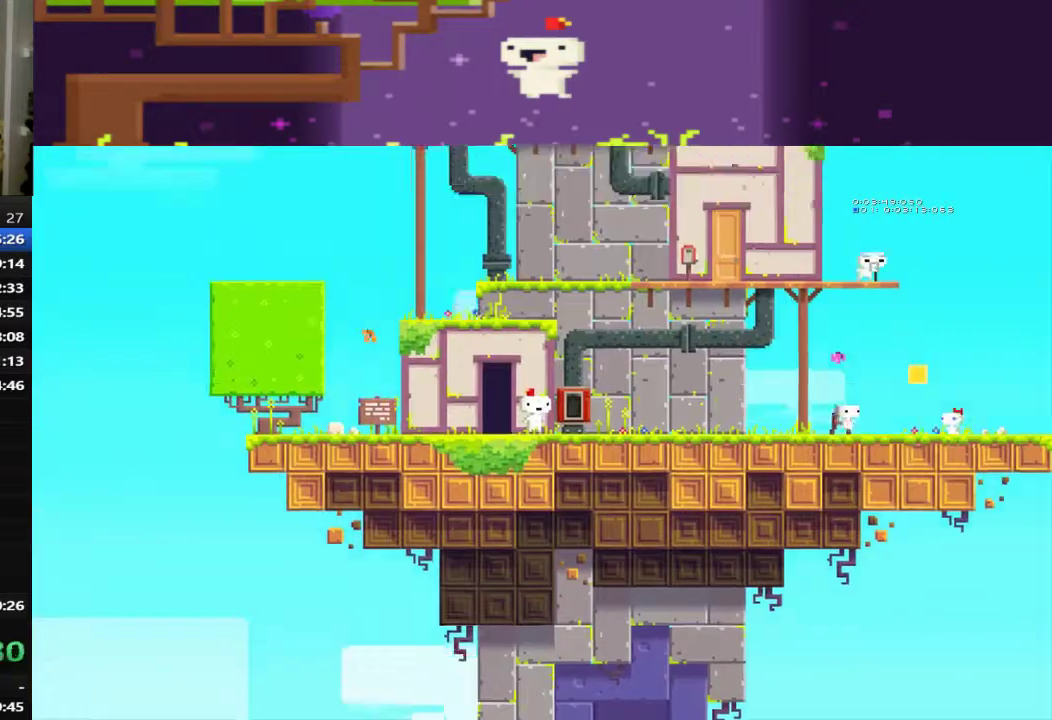
{"buttons": ["CROSS"], "left_stick": "center", "events": [[160, "DPAD_RIGHT", "down"], [360, "DPAD_RIGHT", "up"], [440, "CROSS", "down"]]}
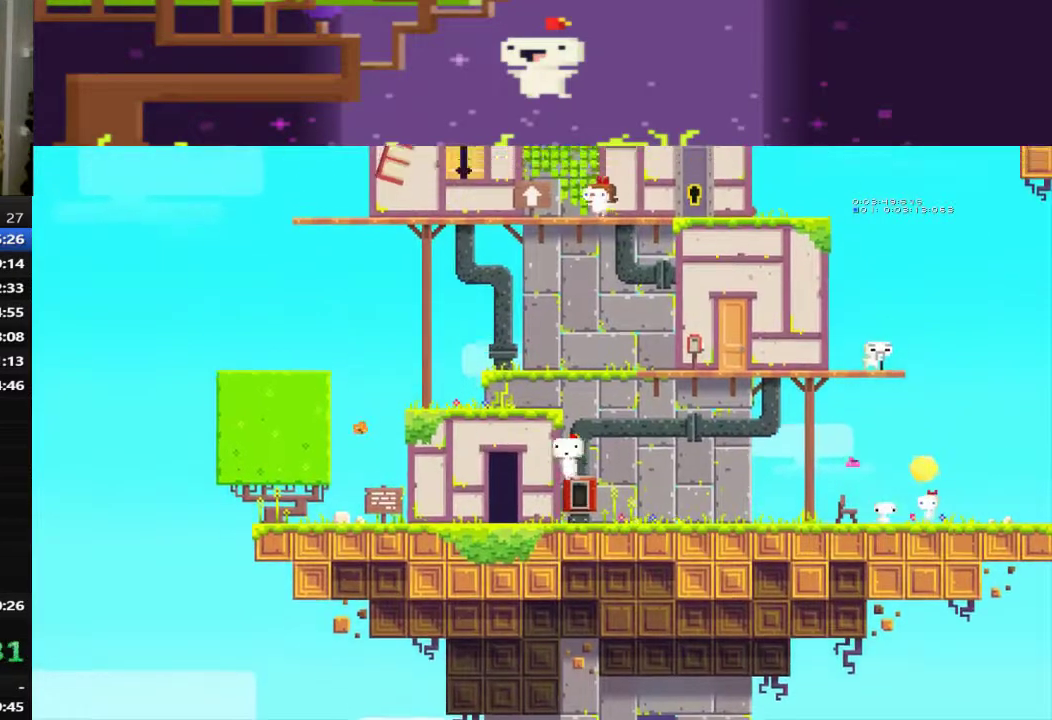
{"buttons": ["CROSS", "DPAD_RIGHT"], "left_stick": "center", "events": [[40, "DPAD_LEFT", "down"], [200, "CROSS", "up"], [320, "DPAD_LEFT", "up"], [320, "DPAD_RIGHT", "down"], [360, "CROSS", "down"]]}
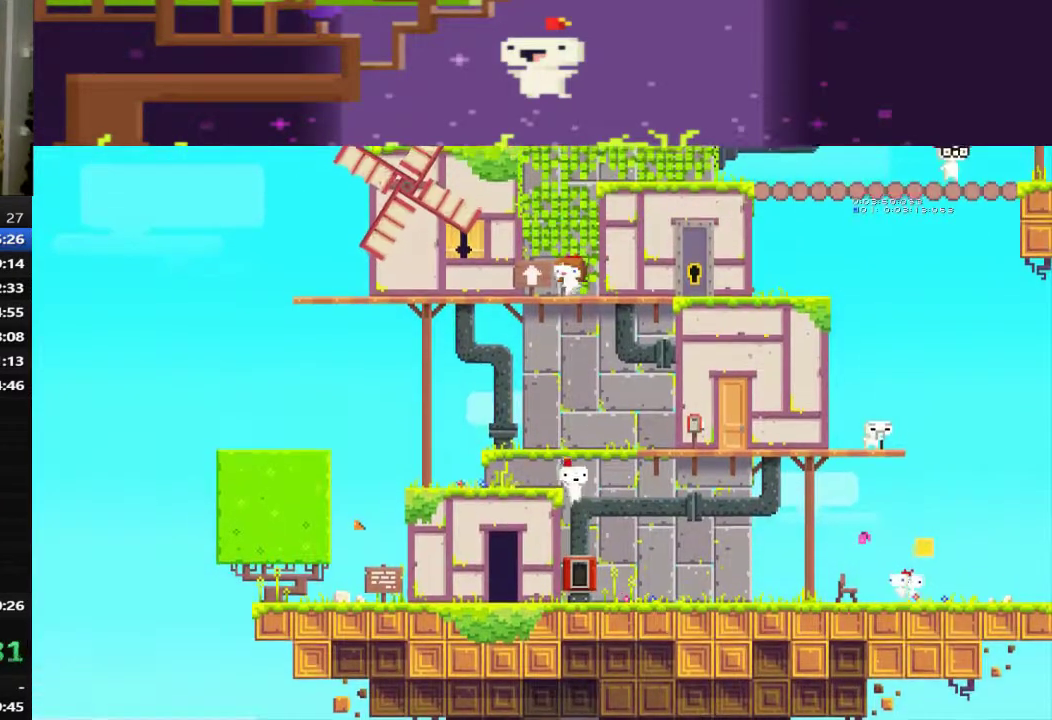
{"buttons": ["CROSS", "DPAD_LEFT"], "left_stick": "center", "events": [[120, "CROSS", "up"], [120, "DPAD_RIGHT", "up"], [200, "DPAD_LEFT", "down"], [480, "CROSS", "down"]]}
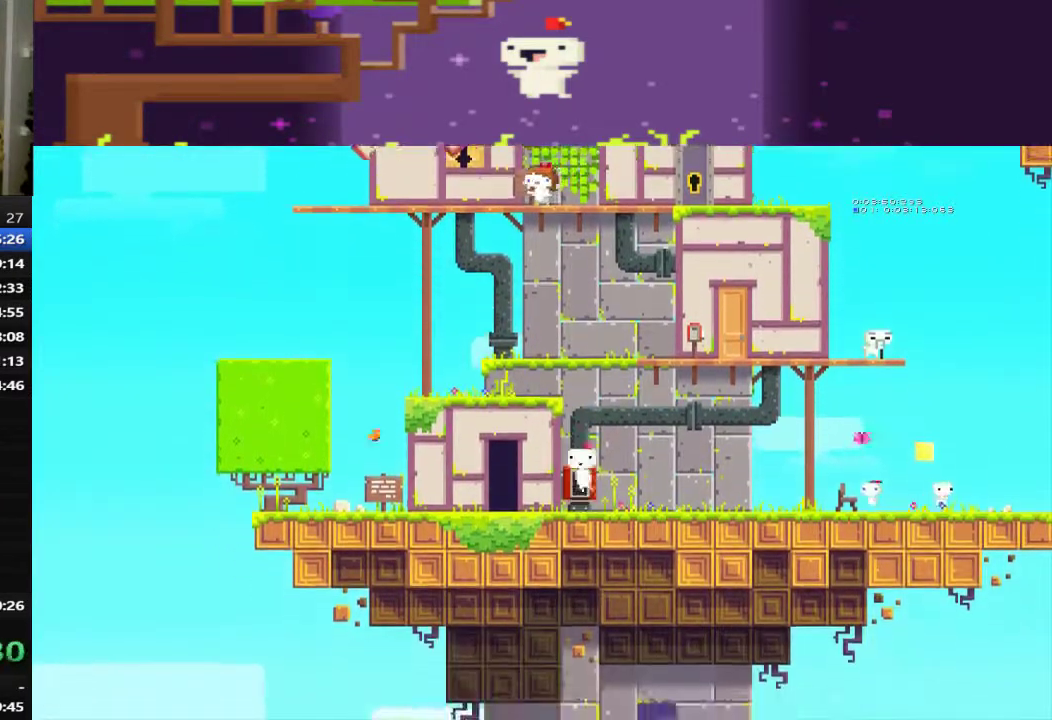
{"buttons": ["CROSS", "DPAD_RIGHT"], "left_stick": "center", "events": [[280, "CROSS", "up"], [280, "DPAD_LEFT", "up"], [360, "CROSS", "down"], [360, "DPAD_RIGHT", "down"]]}
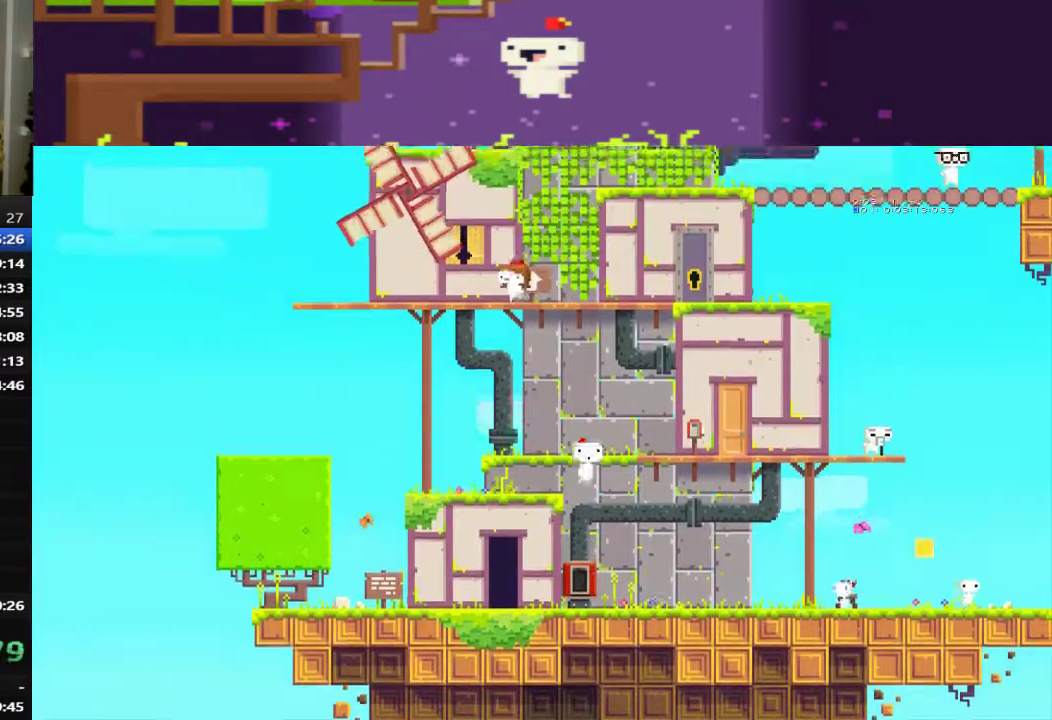
{"buttons": ["DPAD_RIGHT"], "left_stick": "center", "events": [[520, "CROSS", "up"]]}
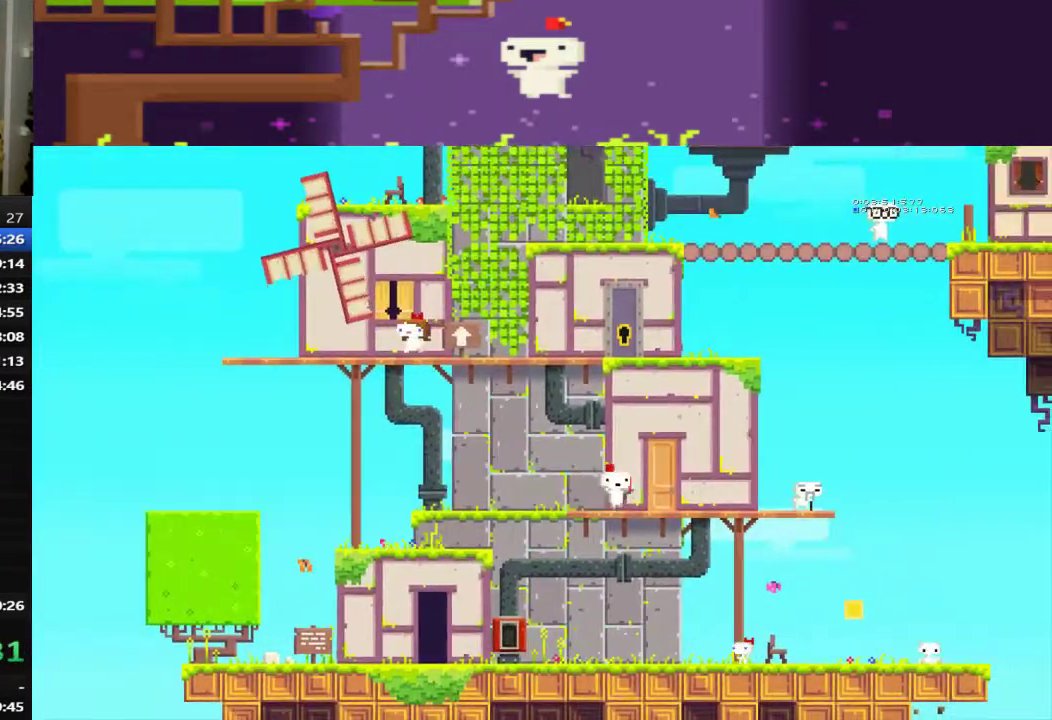
{"buttons": [], "left_stick": "center", "events": [[360, "DPAD_RIGHT", "up"], [360, "DPAD_UP", "down"], [480, "DPAD_UP", "up"]]}